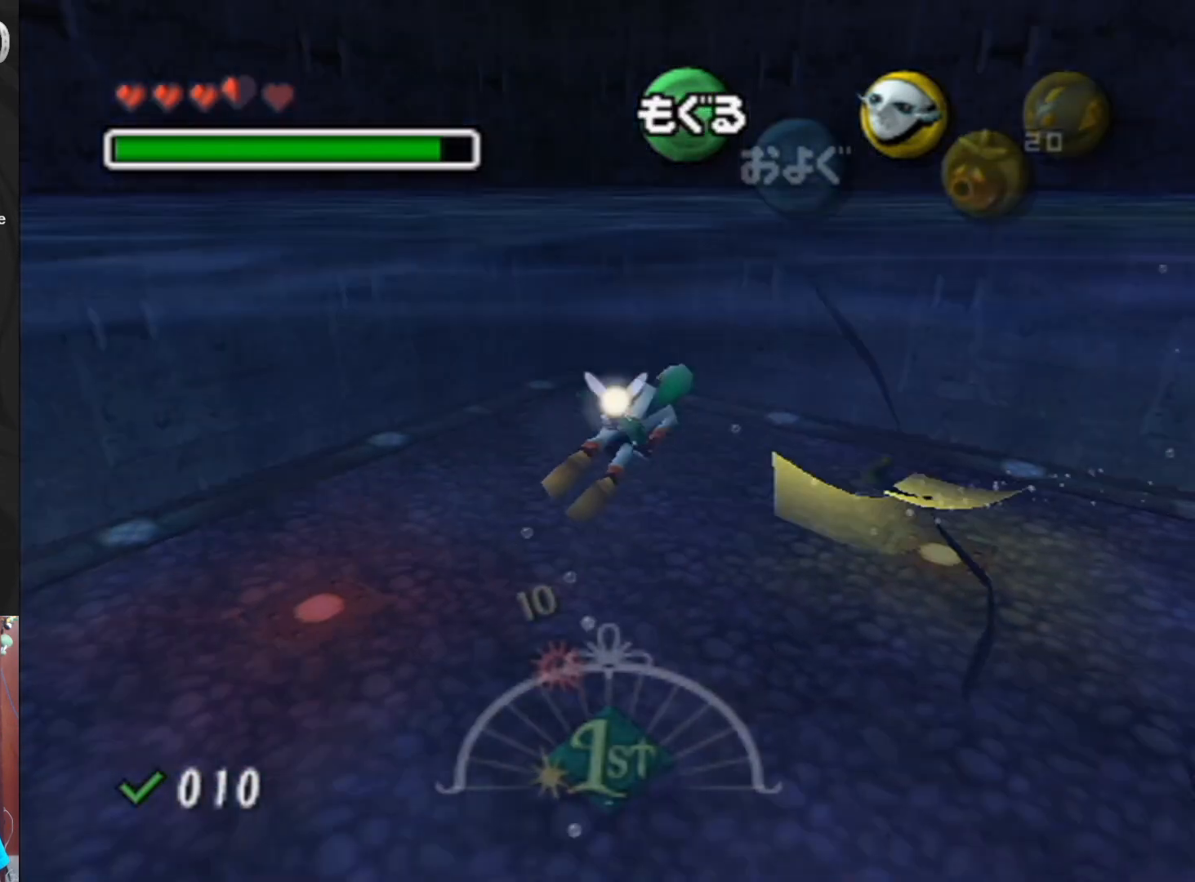
Gameplay with a controller (Nintendo layout); each line is a JSON object with the inputs held at the frame after it. "events" lists button and stick changes between this image and that frame as [ms after this image, input, new state], when the widget could be followed in between. Not read: L3 R3.
{"buttons": ["A"], "left_stick": "up-right", "events": []}
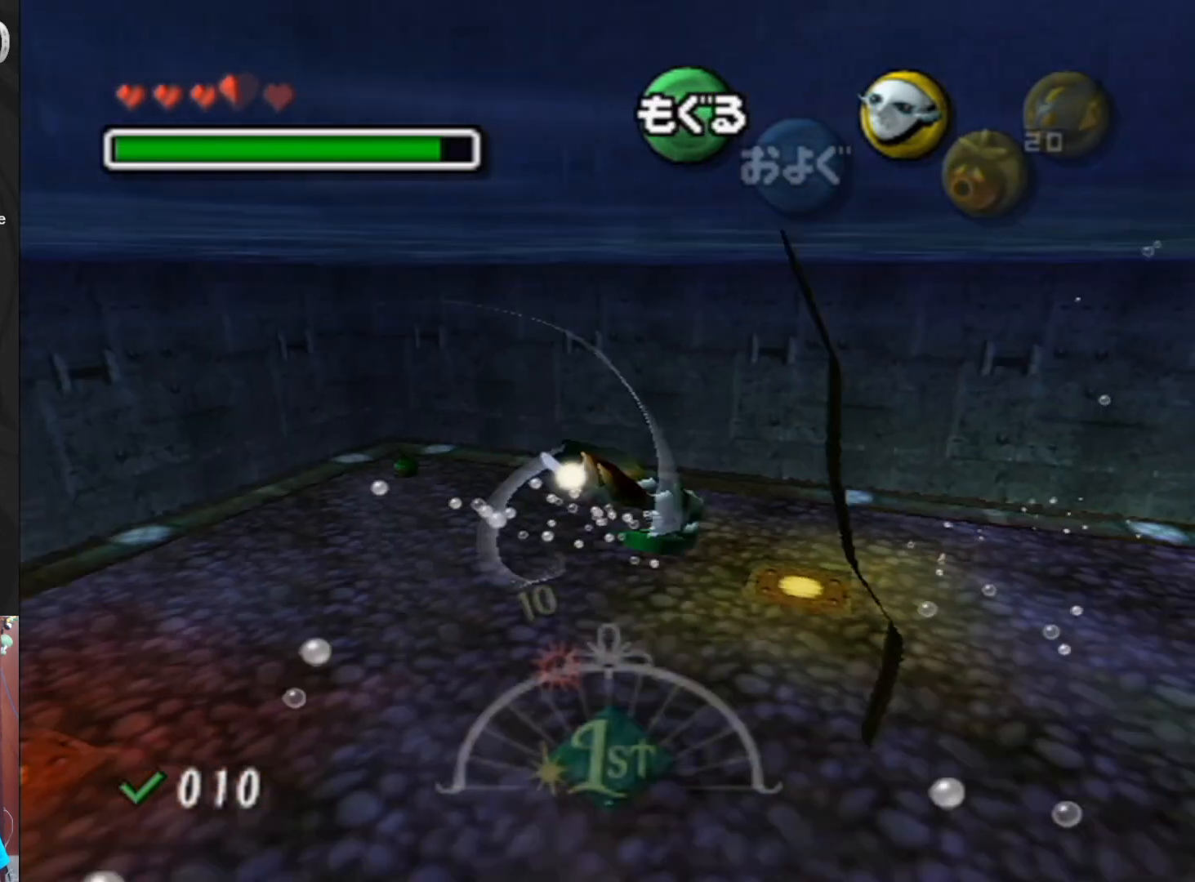
{"buttons": ["A"], "left_stick": "up-right", "events": []}
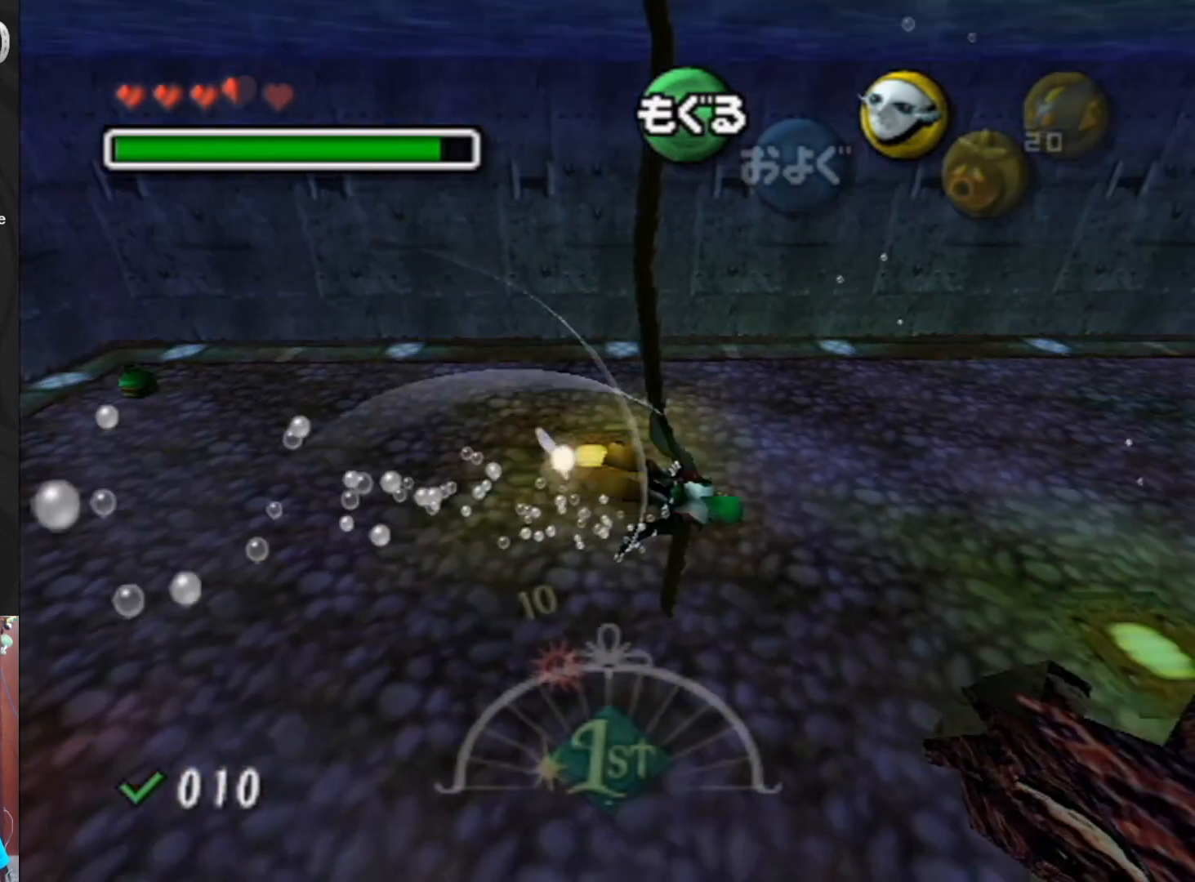
{"buttons": ["A", "R1"], "left_stick": "up-right", "events": [[67, "R1", "down"]]}
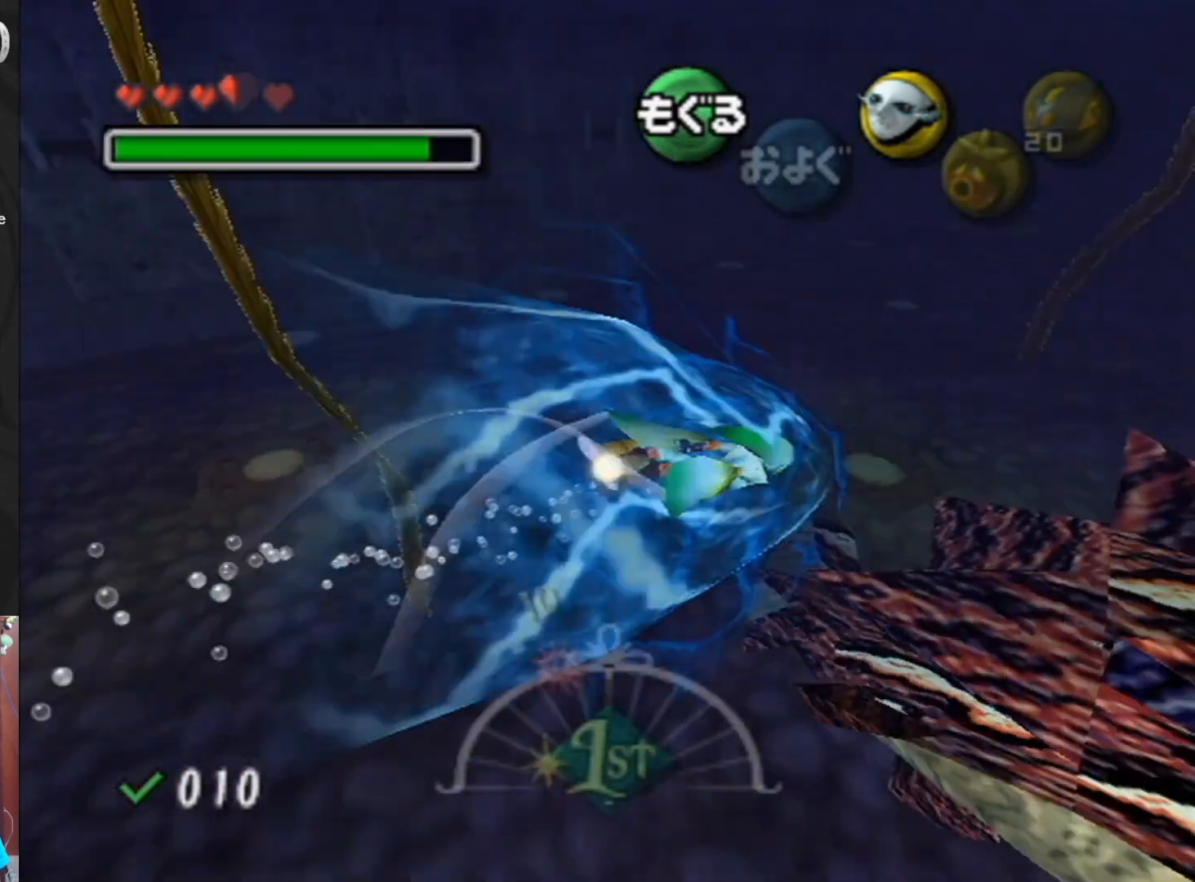
{"buttons": ["A", "R1"], "left_stick": "up-right", "events": []}
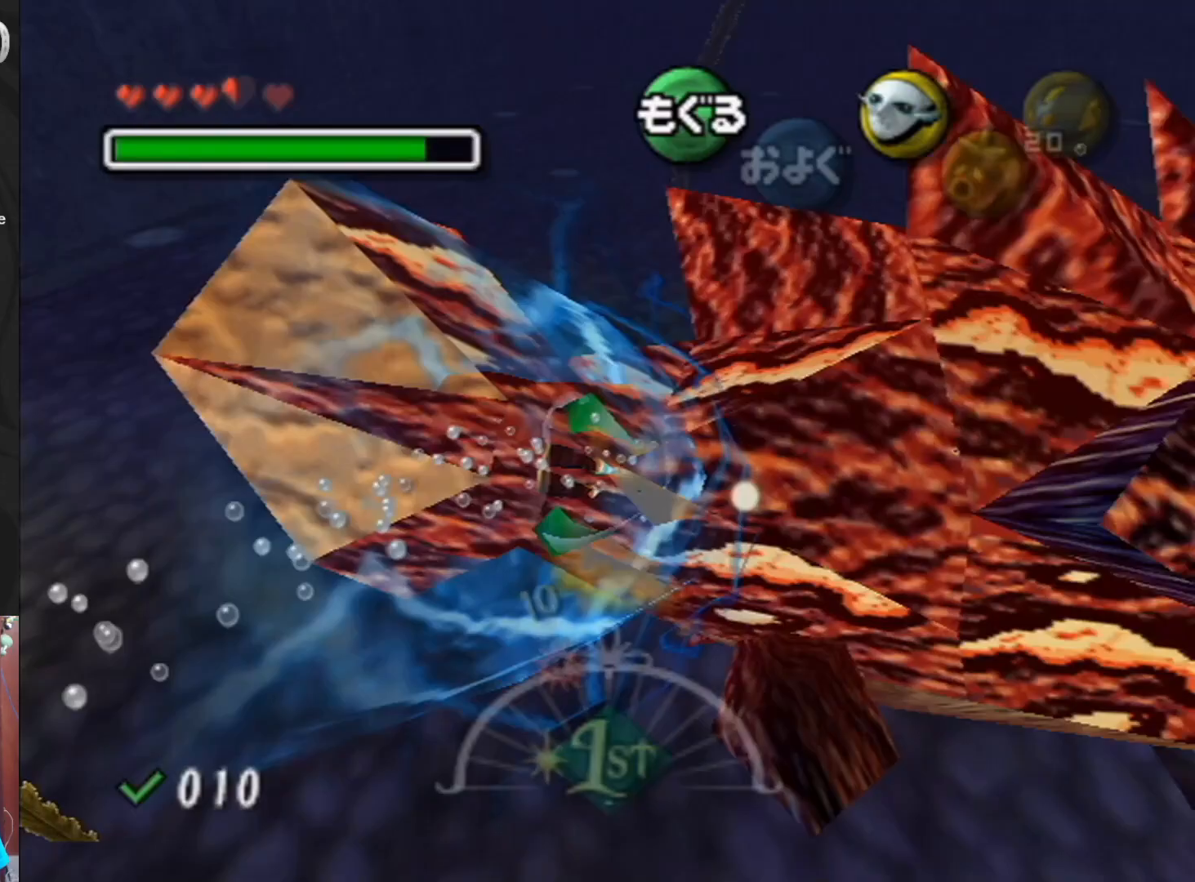
{"buttons": ["A", "R1"], "left_stick": "down", "events": [[167, "left_stick", "down-right"], [333, "left_stick", "up-right"], [500, "left_stick", "down"]]}
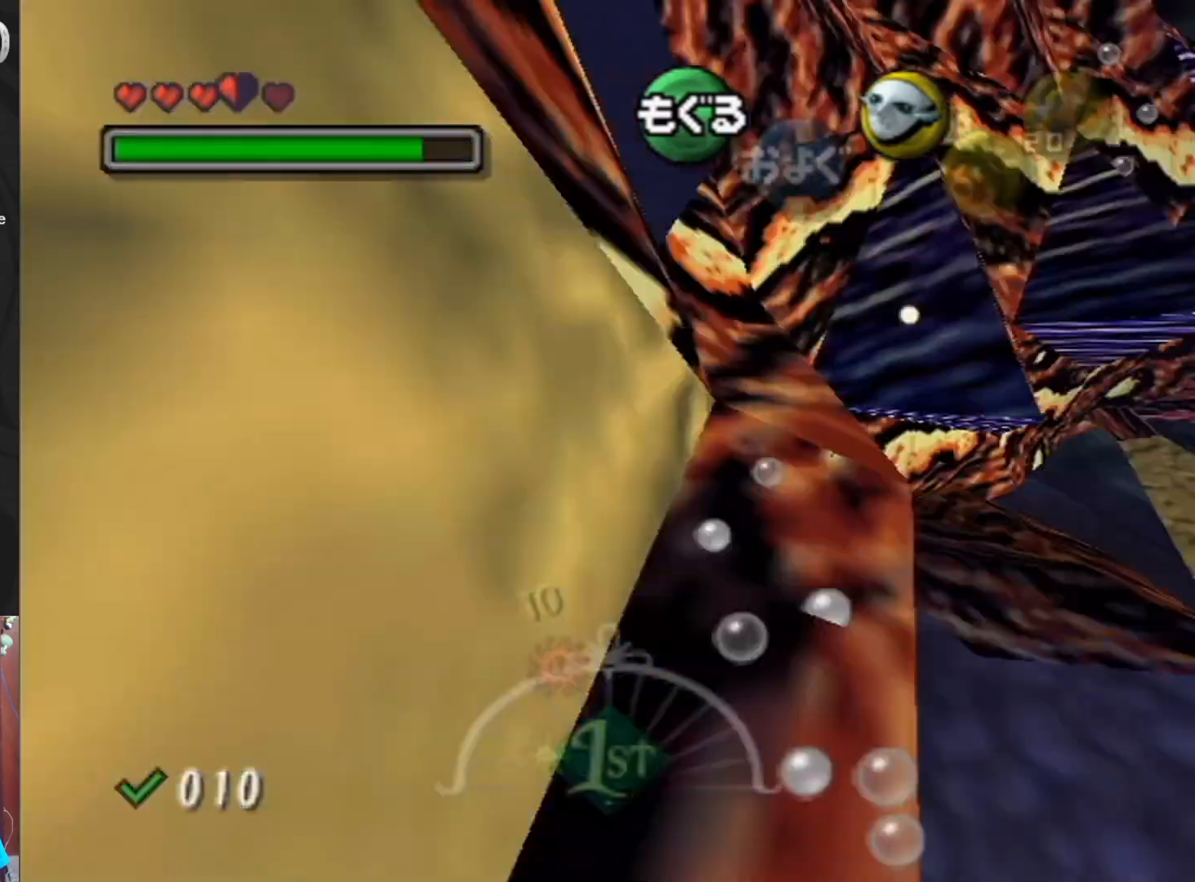
{"buttons": ["A", "R1"], "left_stick": "down-left", "events": [[33, "left_stick", "down-left"], [167, "left_stick", "up-right"], [300, "left_stick", "right"], [467, "left_stick", "down-left"]]}
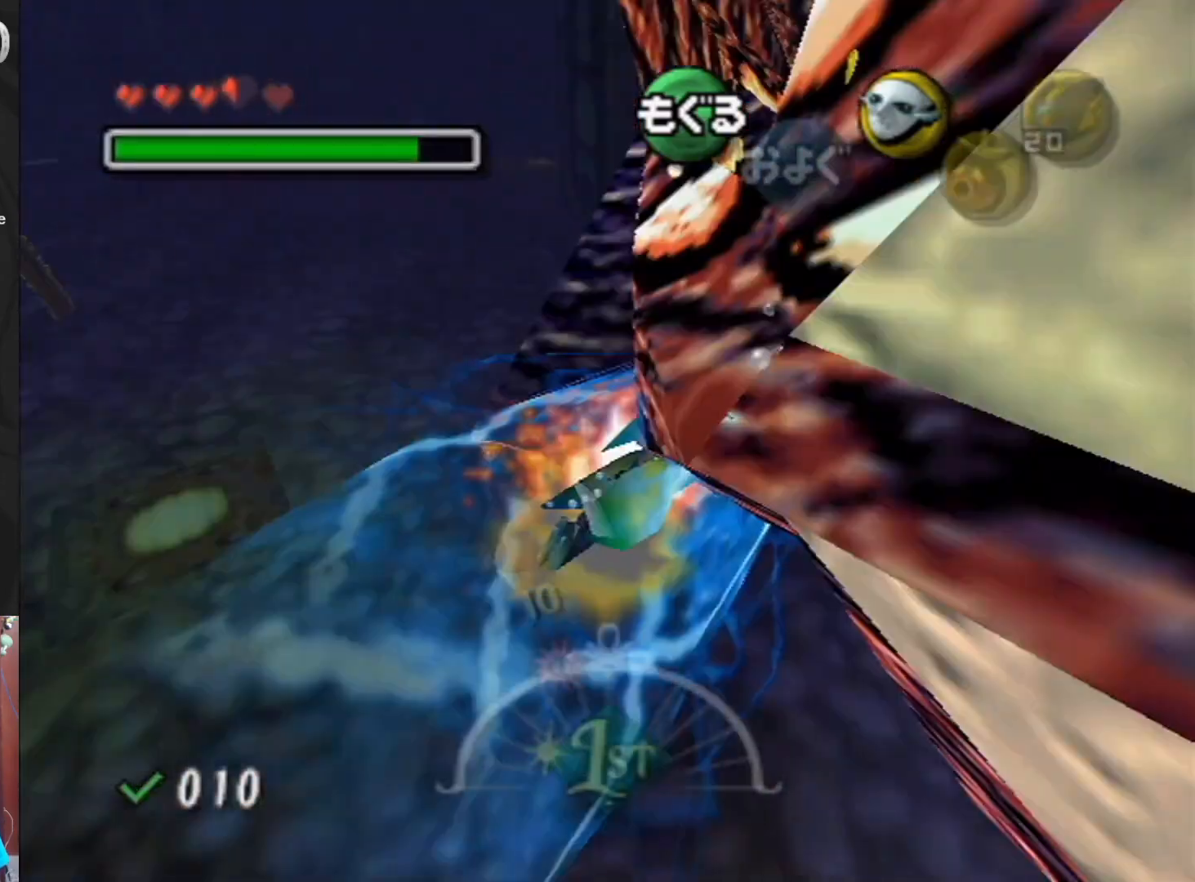
{"buttons": ["A", "R1"], "left_stick": "down-left", "events": [[167, "left_stick", "down"], [367, "left_stick", "down-left"]]}
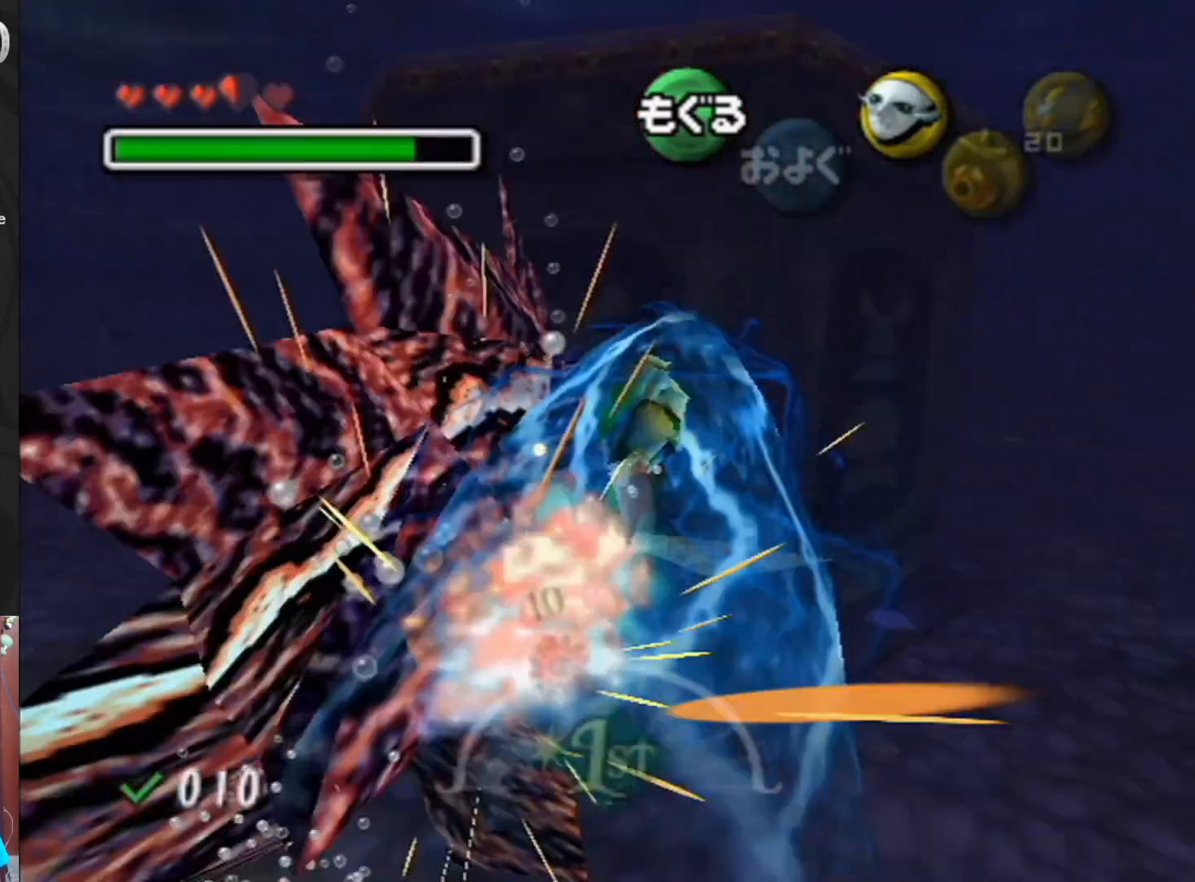
{"buttons": ["A", "R1"], "left_stick": "left", "events": [[500, "left_stick", "left"]]}
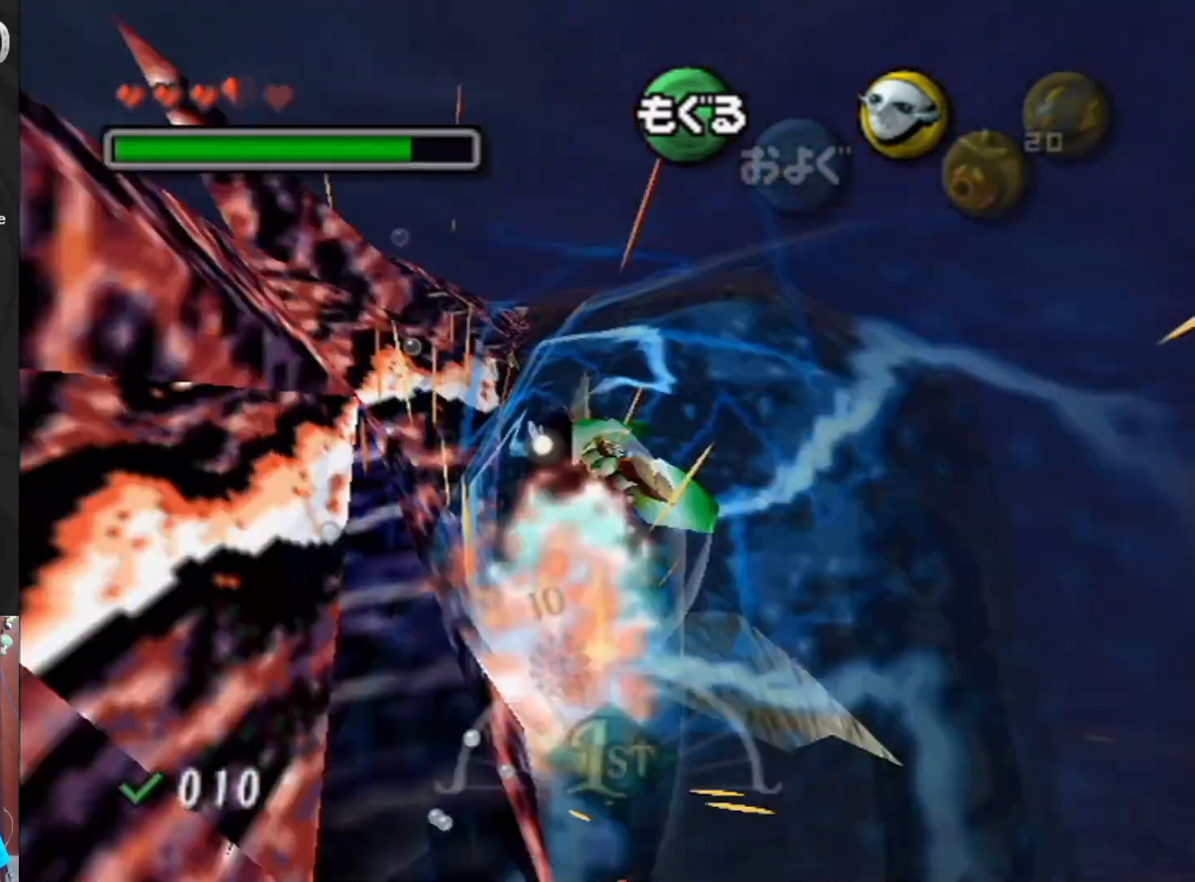
{"buttons": ["A", "R1"], "left_stick": "up", "events": [[233, "left_stick", "up-left"], [467, "left_stick", "up"]]}
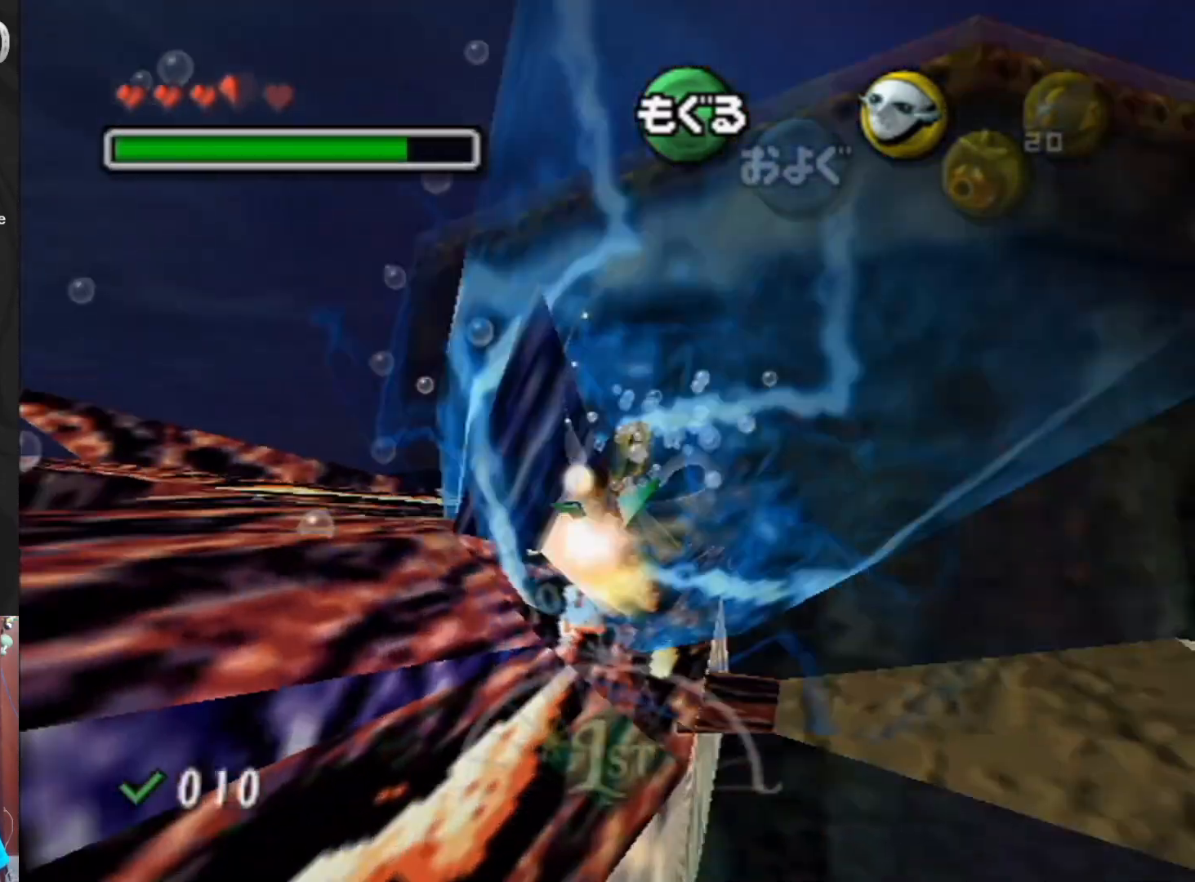
{"buttons": ["A", "R1"], "left_stick": "down", "events": [[467, "left_stick", "down"]]}
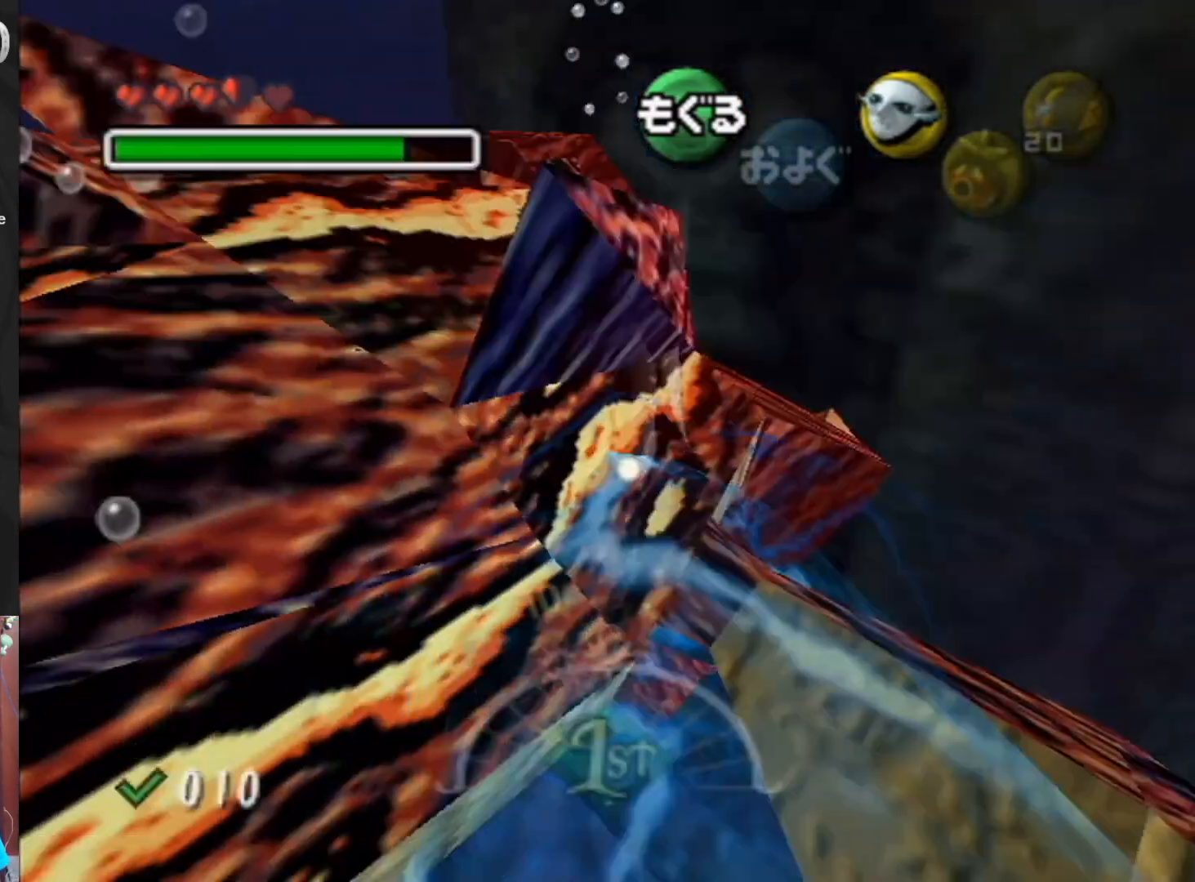
{"buttons": ["A", "R1"], "left_stick": "down", "events": [[33, "left_stick", "down-left"], [167, "left_stick", "up-right"], [267, "left_stick", "down"], [367, "left_stick", "up-left"], [500, "left_stick", "down"]]}
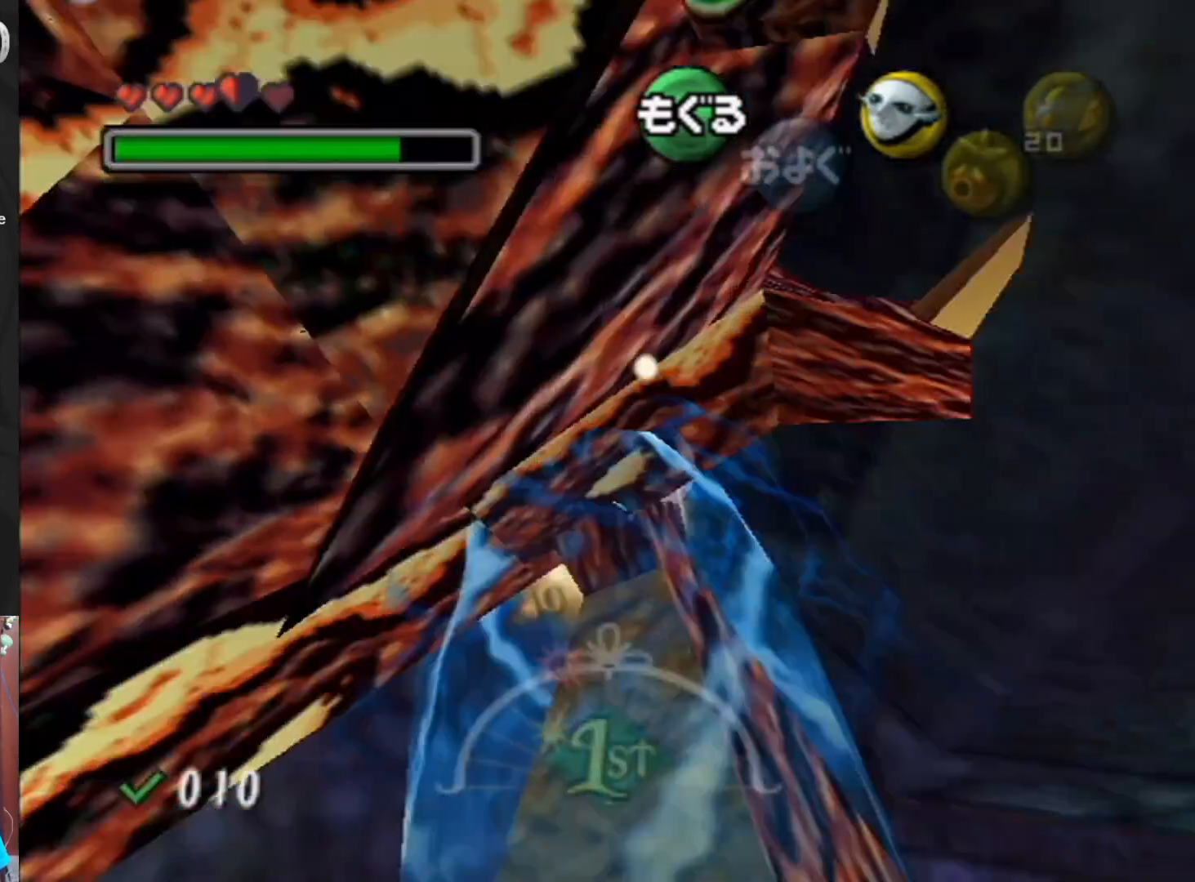
{"buttons": ["A", "R1"], "left_stick": "up", "events": [[33, "left_stick", "down-left"], [100, "left_stick", "up-left"], [200, "left_stick", "down"], [333, "left_stick", "up"], [400, "left_stick", "down-right"], [500, "left_stick", "up"]]}
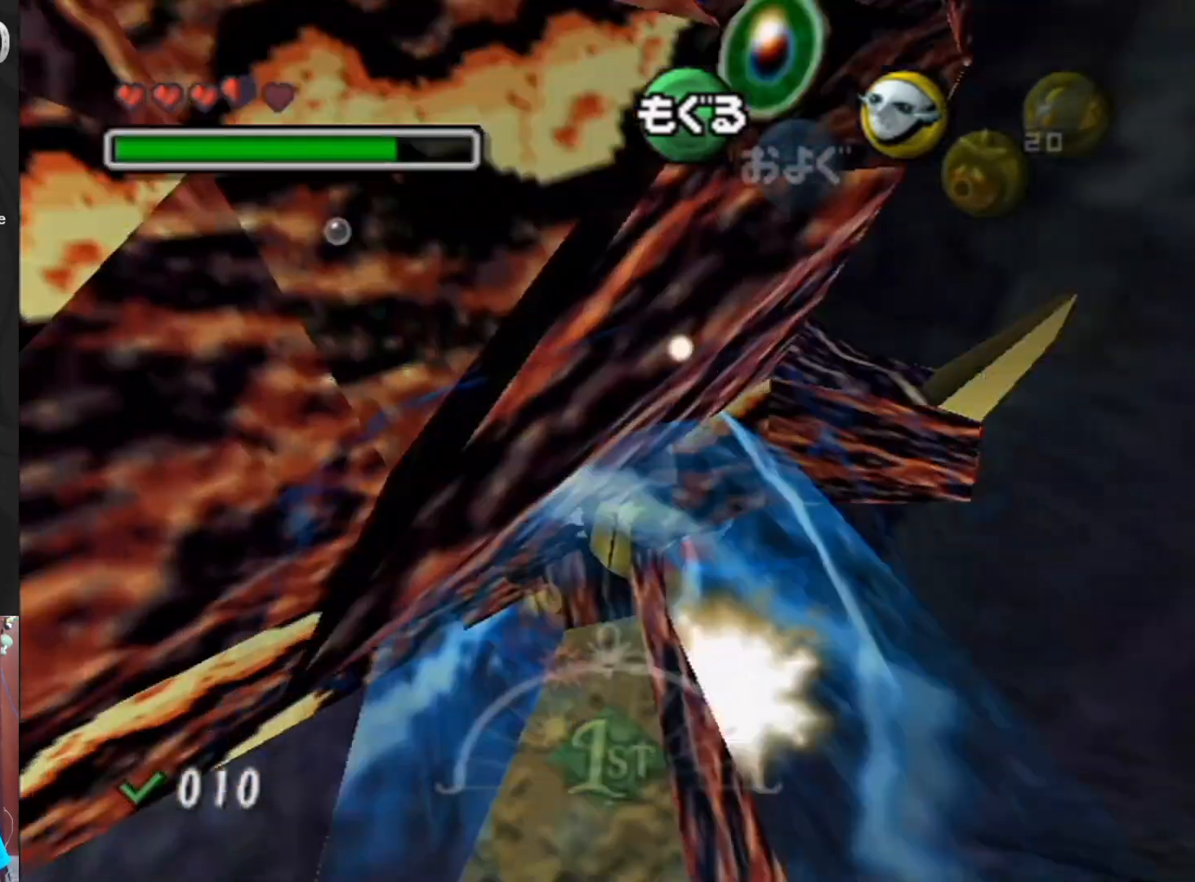
{"buttons": ["A", "R1"], "left_stick": "down", "events": [[100, "left_stick", "down"]]}
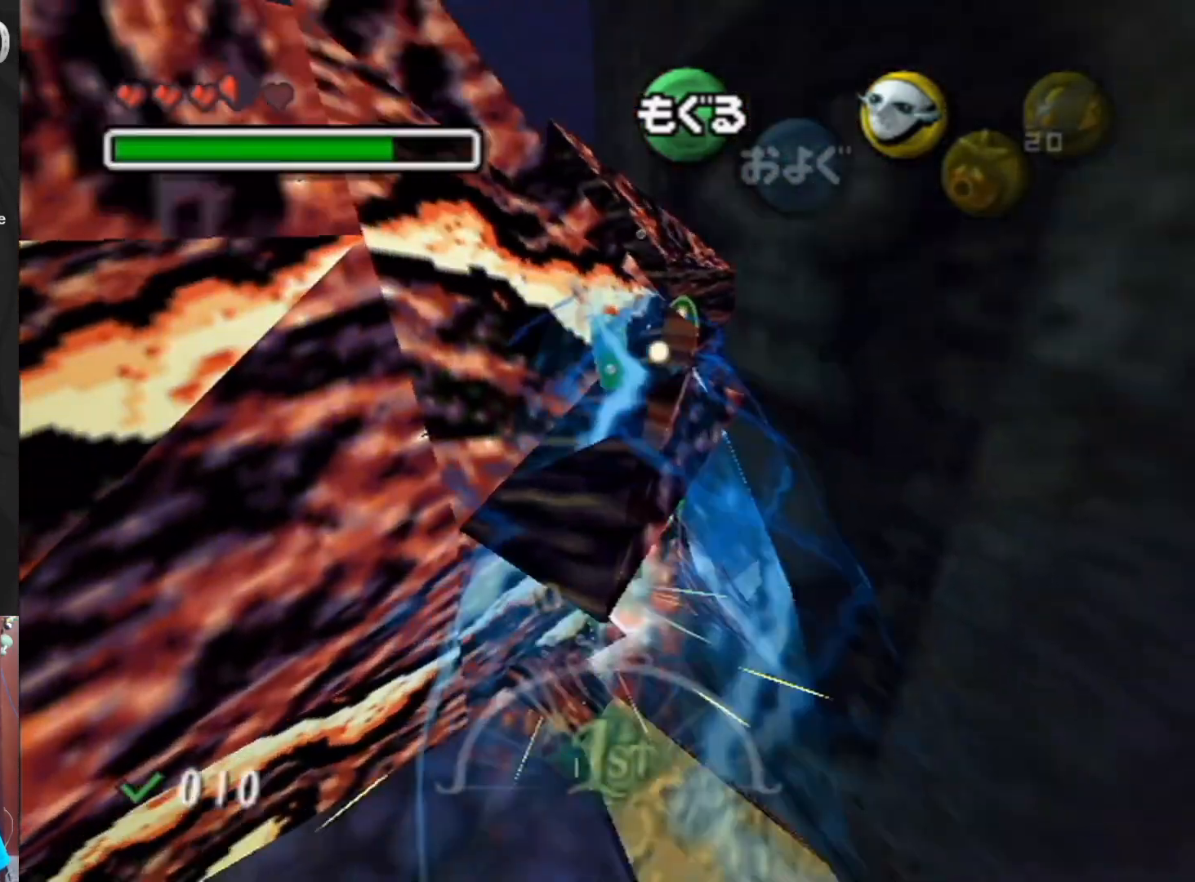
{"buttons": ["A", "R1"], "left_stick": "up", "events": [[467, "left_stick", "up"]]}
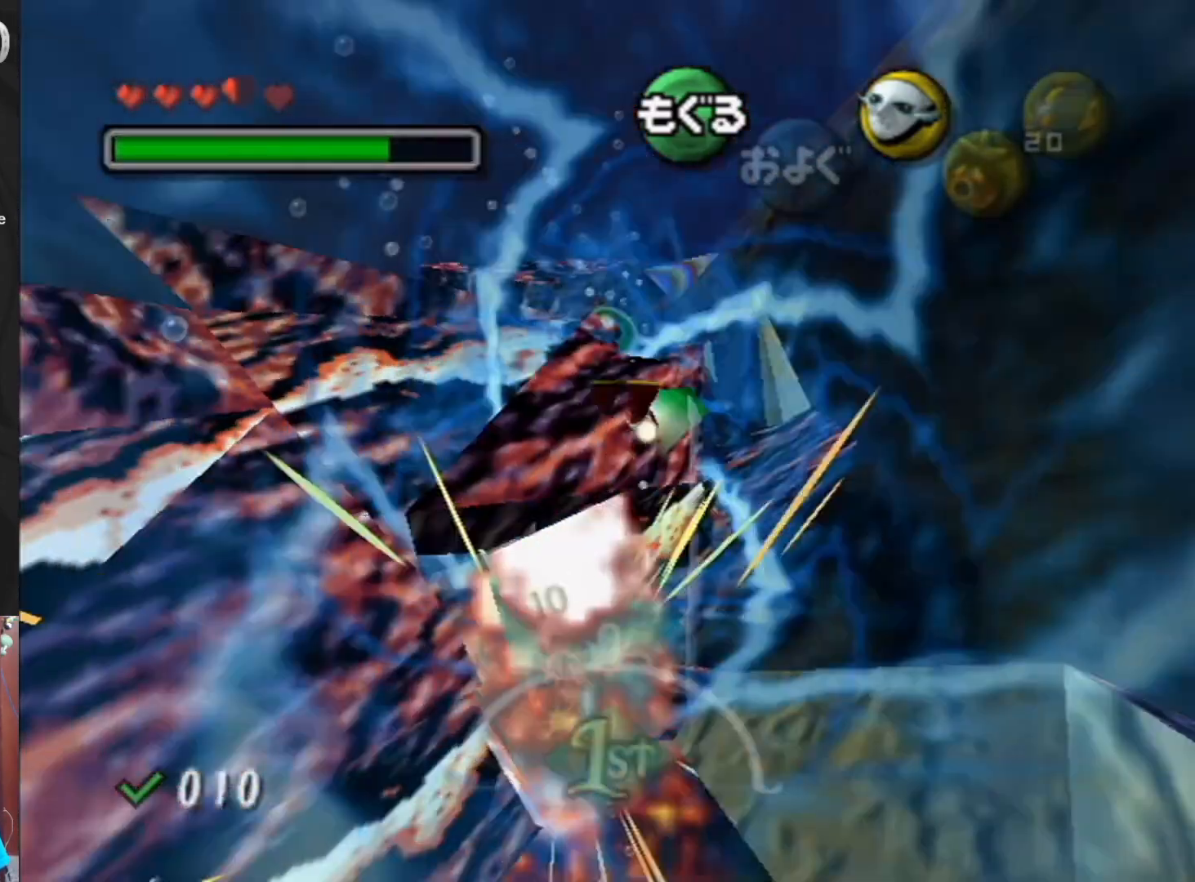
{"buttons": ["A", "R1"], "left_stick": "up-right", "events": [[433, "left_stick", "up-right"]]}
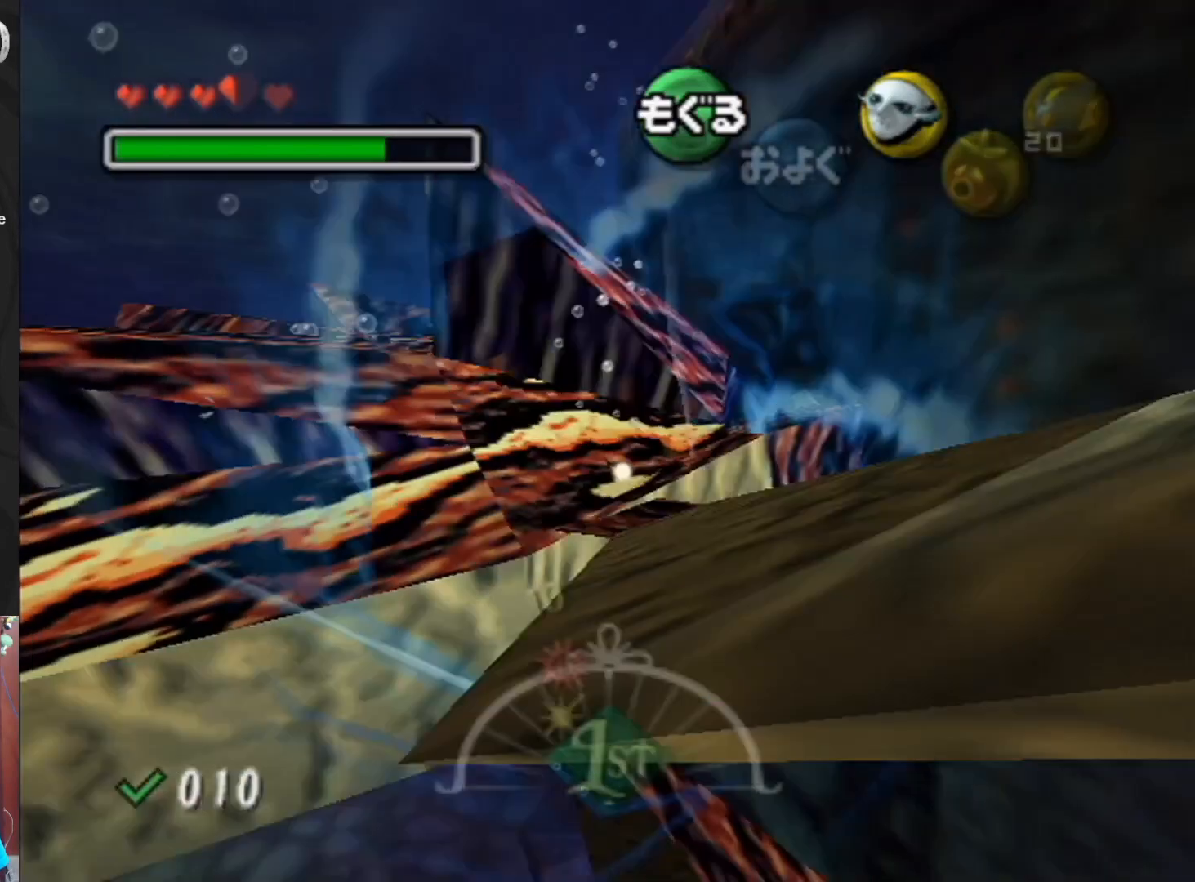
{"buttons": ["A", "R1"], "left_stick": "down", "events": [[167, "left_stick", "down"]]}
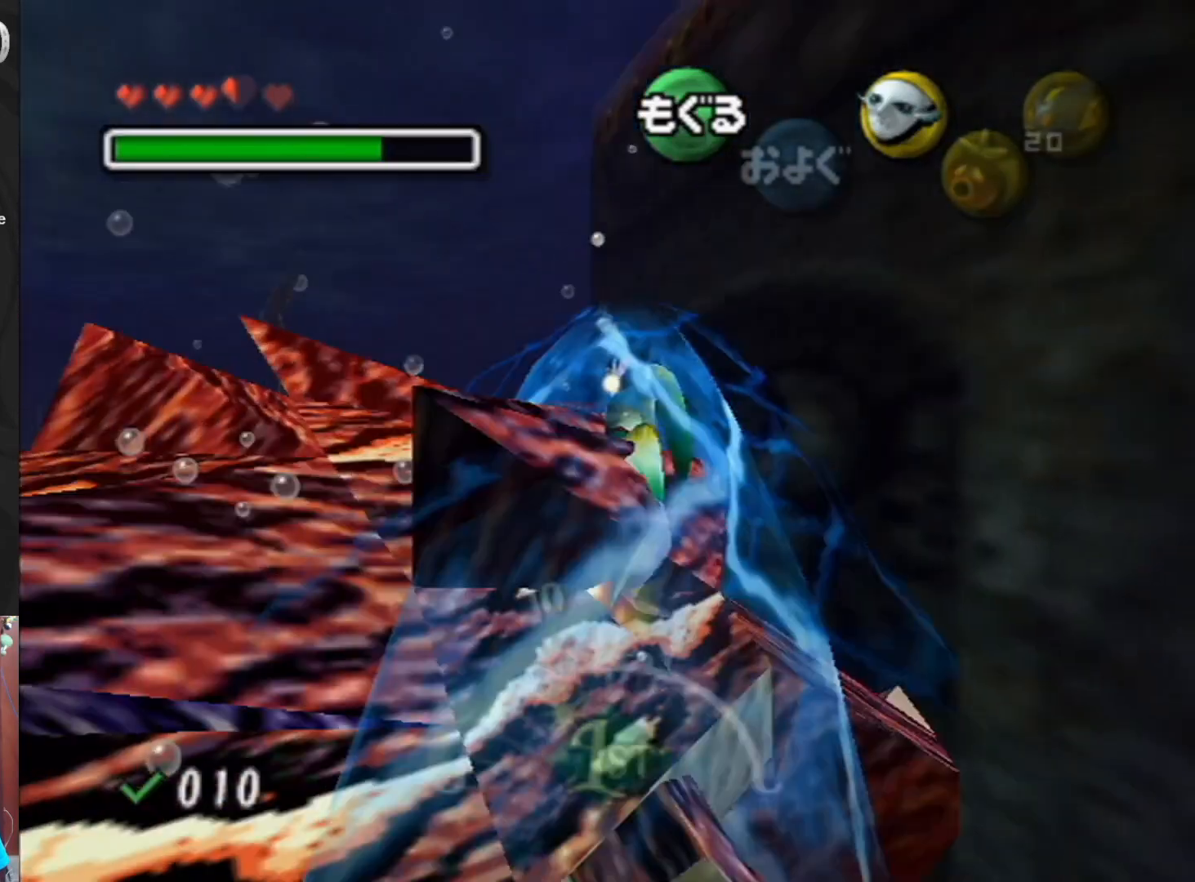
{"buttons": ["A"], "left_stick": "down", "events": [[67, "left_stick", "down-right"], [167, "left_stick", "down"], [300, "R1", "up"]]}
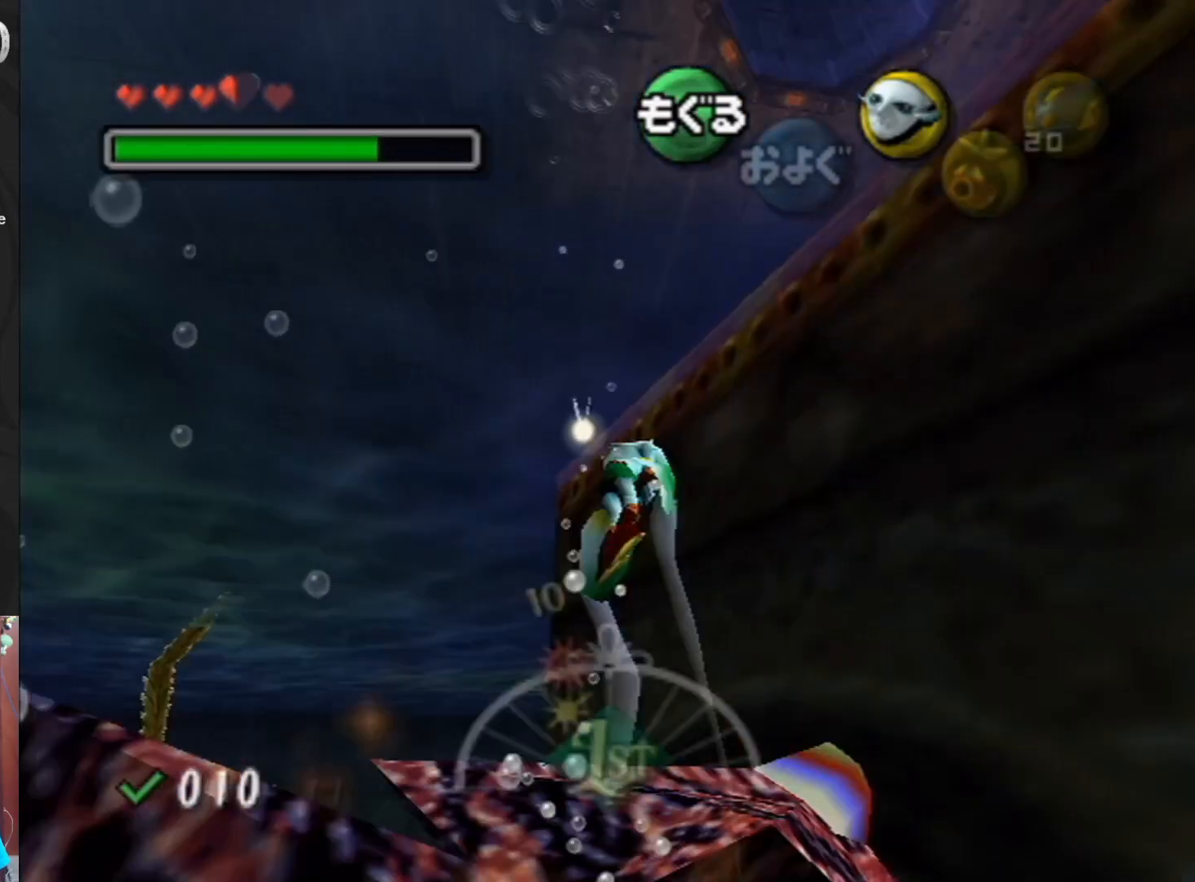
{"buttons": [], "left_stick": "center", "events": [[500, "A", "up"], [500, "left_stick", "center"]]}
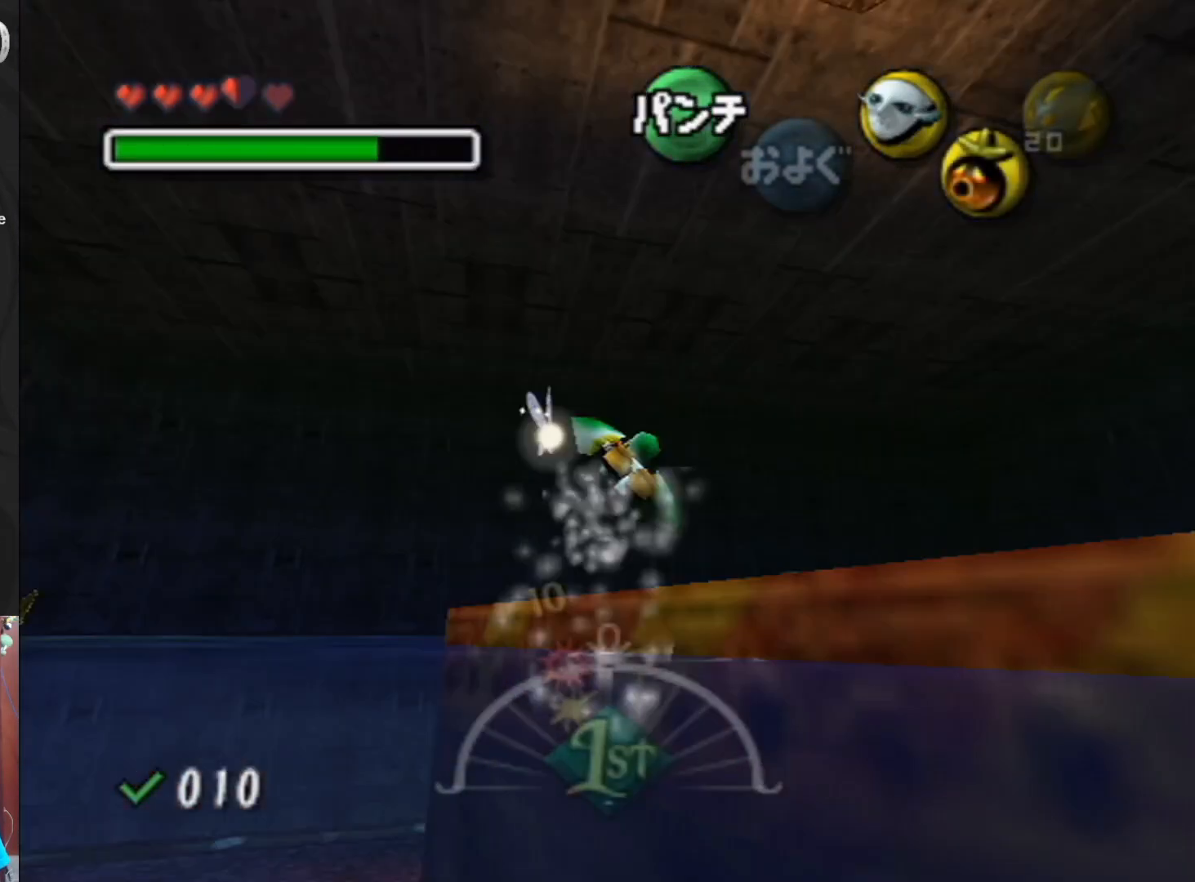
{"buttons": [], "left_stick": "center", "events": [[167, "A", "down"], [200, "A", "up"], [367, "A", "down"], [433, "A", "up"]]}
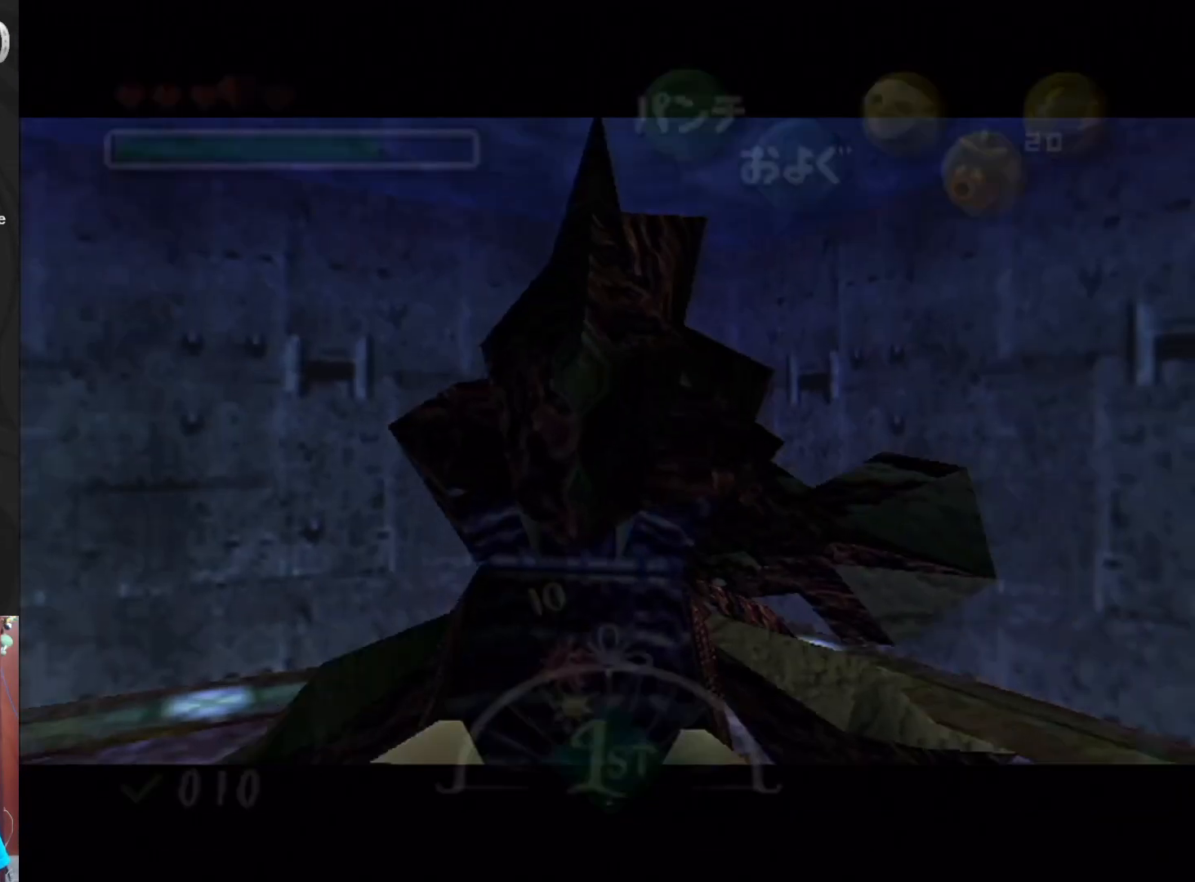
{"buttons": [], "left_stick": "center", "events": [[33, "A", "down"], [167, "A", "up"]]}
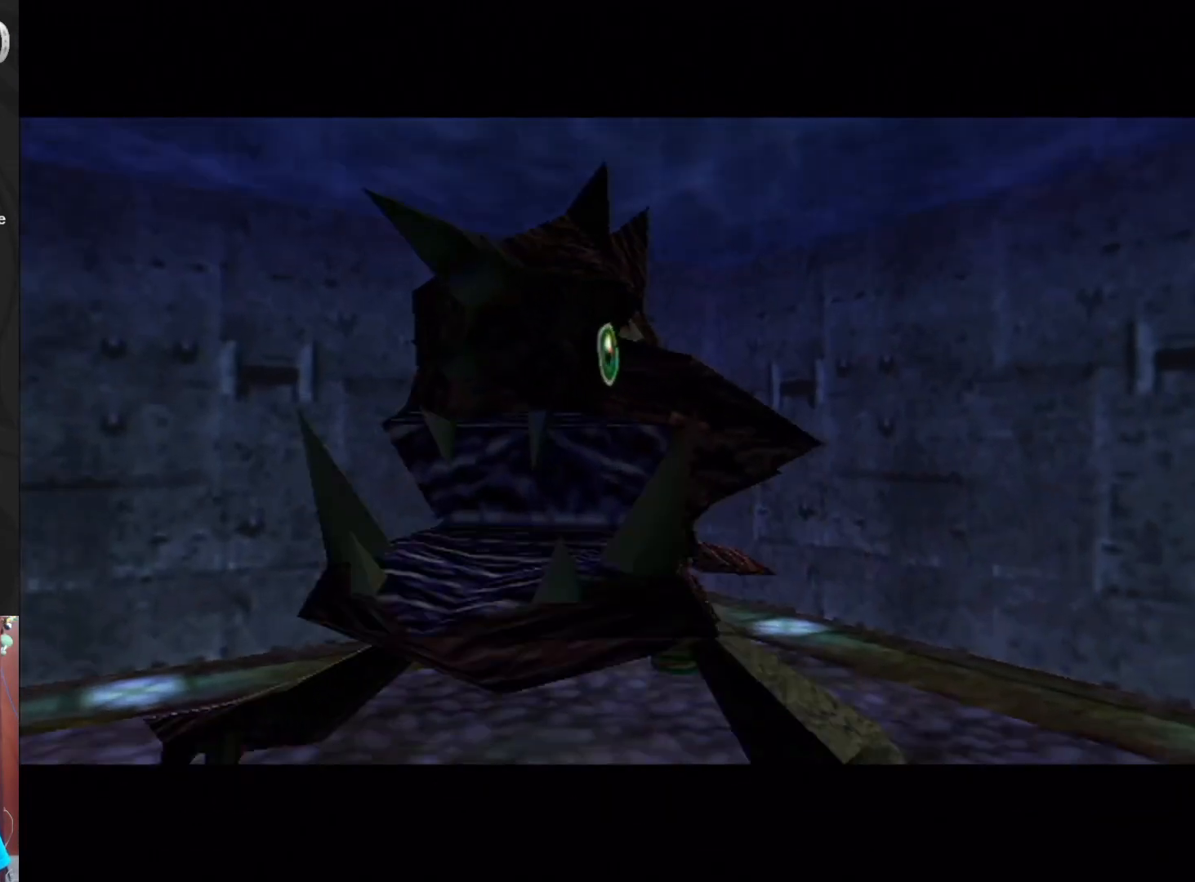
{"buttons": ["A"], "left_stick": "center", "events": [[433, "A", "down"]]}
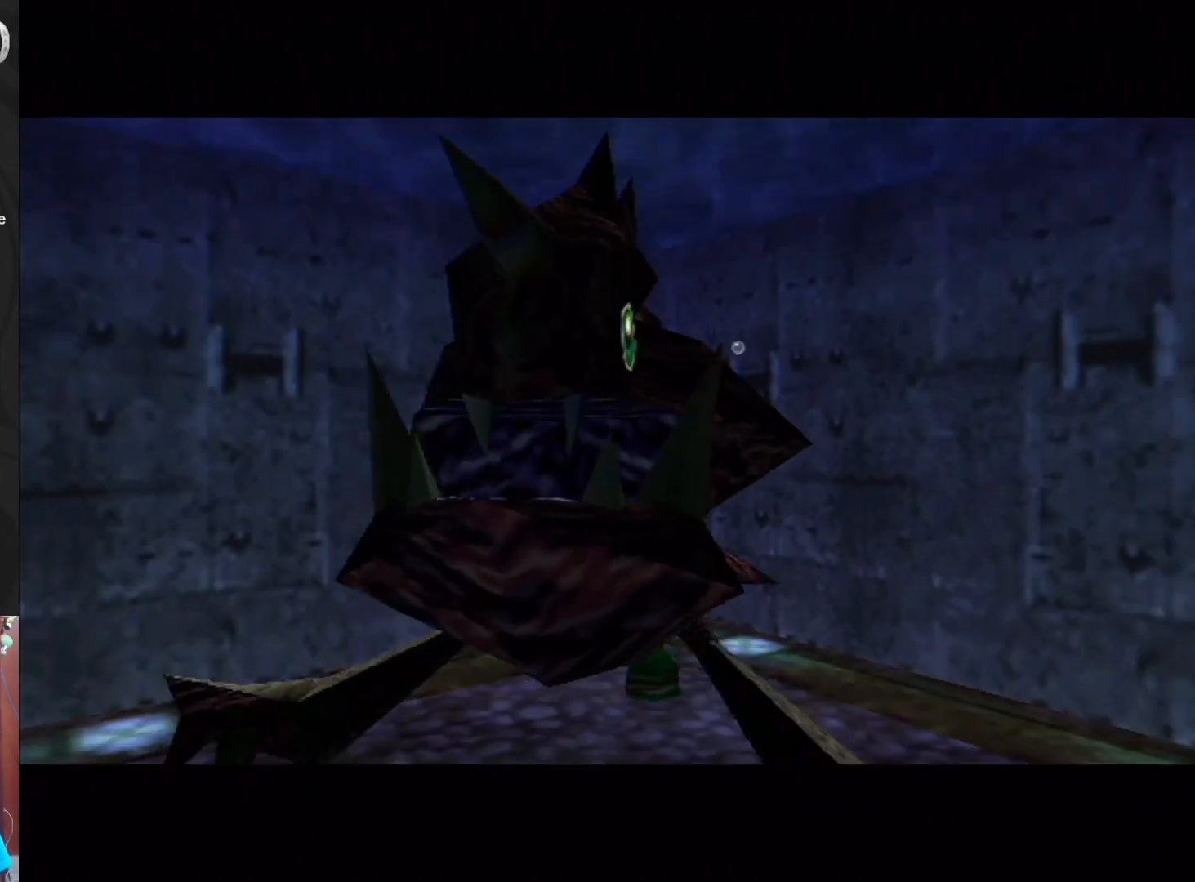
{"buttons": ["A"], "left_stick": "center", "events": [[167, "A", "up"], [200, "A", "down"]]}
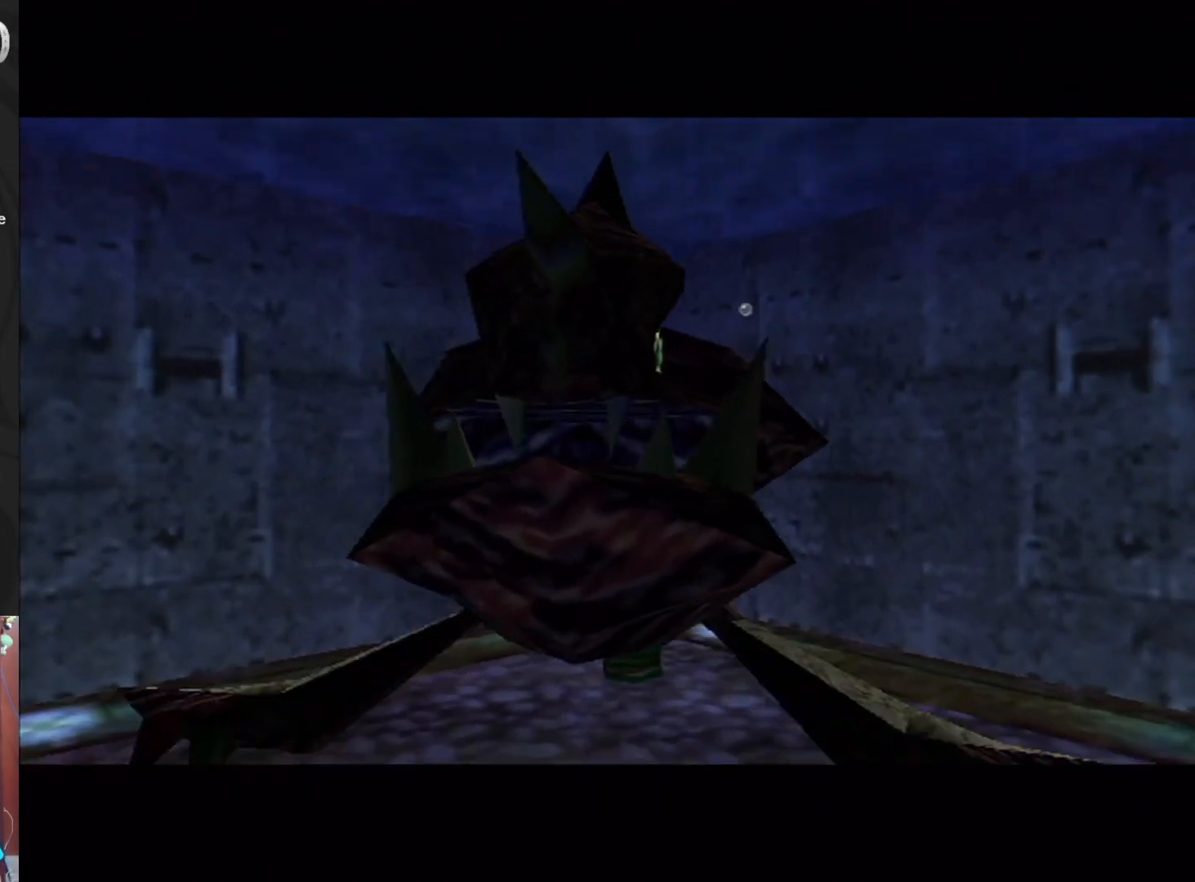
{"buttons": ["A"], "left_stick": "center", "events": [[33, "A", "up"], [200, "A", "down"]]}
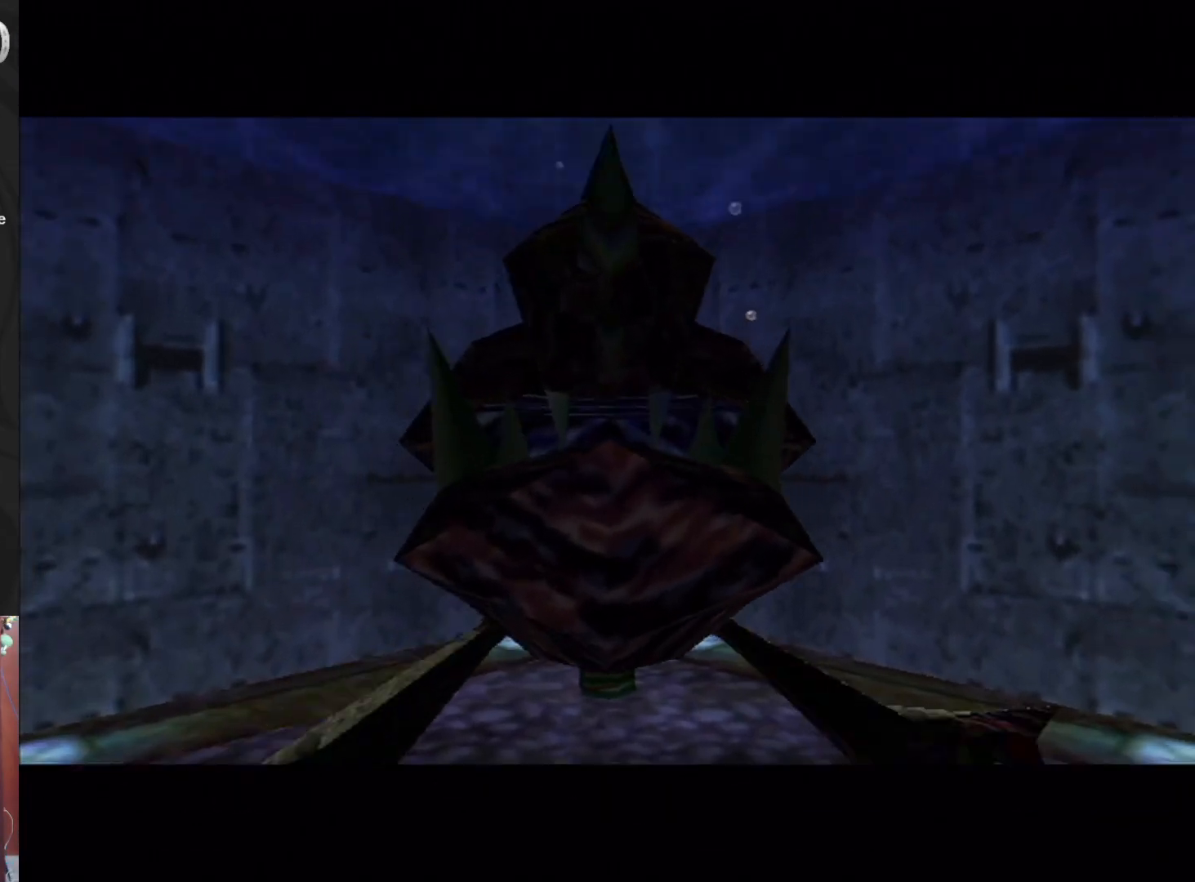
{"buttons": ["A"], "left_stick": "center", "events": [[233, "A", "up"], [333, "A", "down"]]}
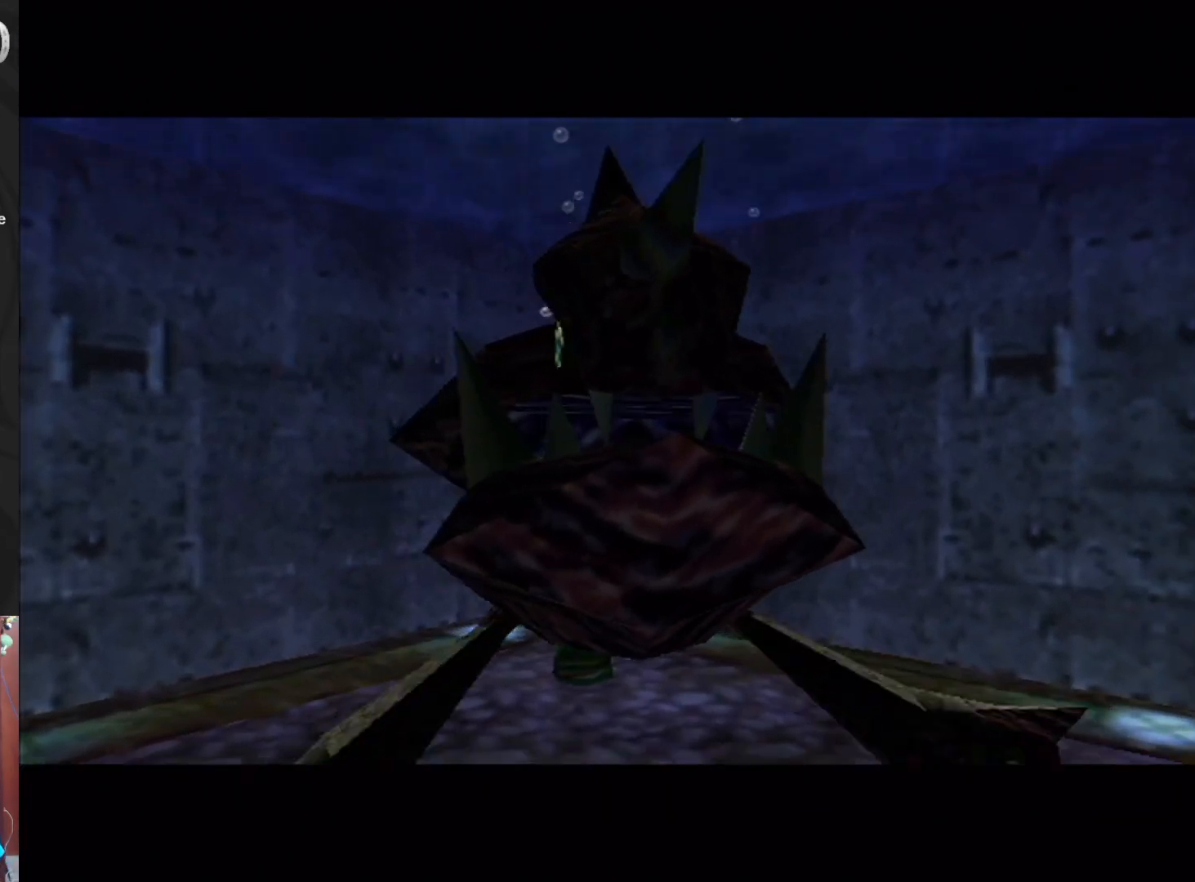
{"buttons": ["A"], "left_stick": "center", "events": [[33, "A", "up"], [167, "A", "down"], [367, "A", "up"], [400, "A", "down"]]}
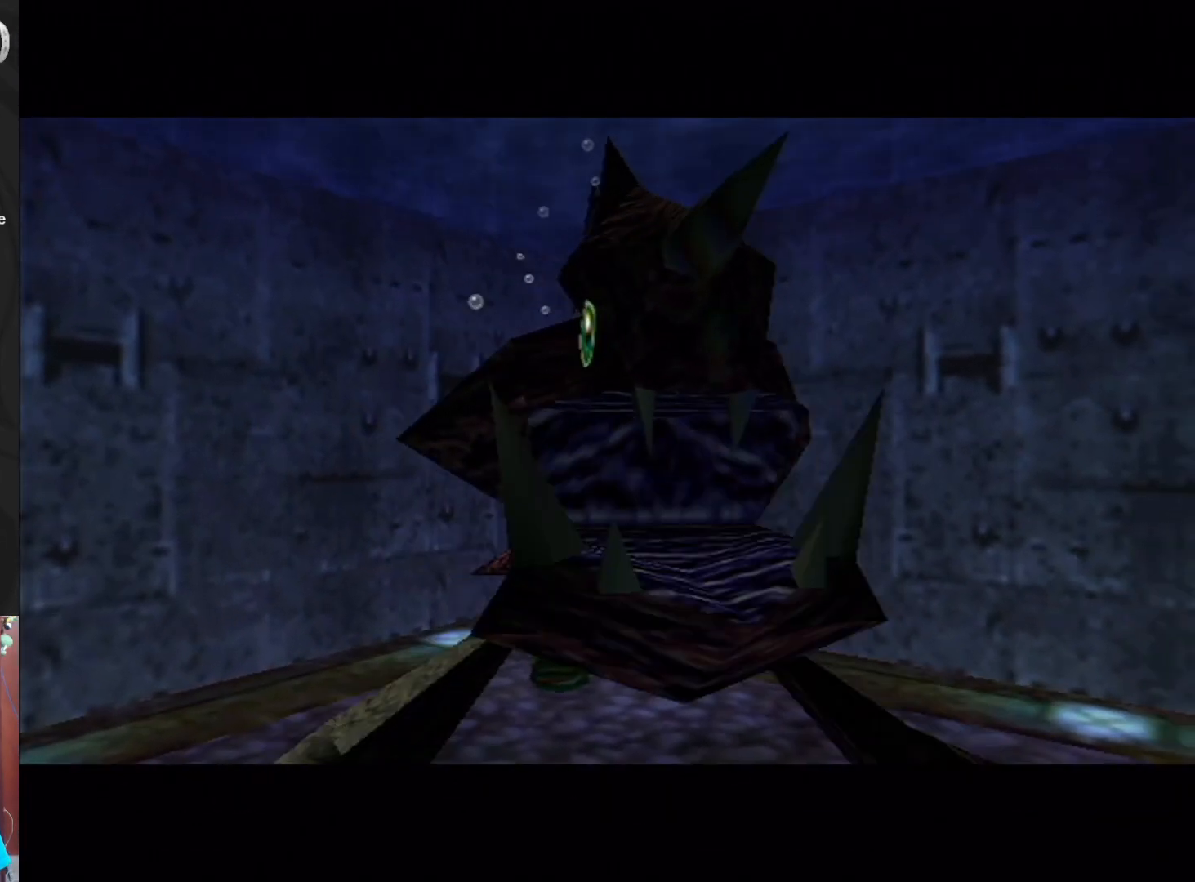
{"buttons": [], "left_stick": "center", "events": [[33, "A", "up"], [100, "A", "down"], [200, "A", "up"], [267, "A", "down"], [400, "A", "up"]]}
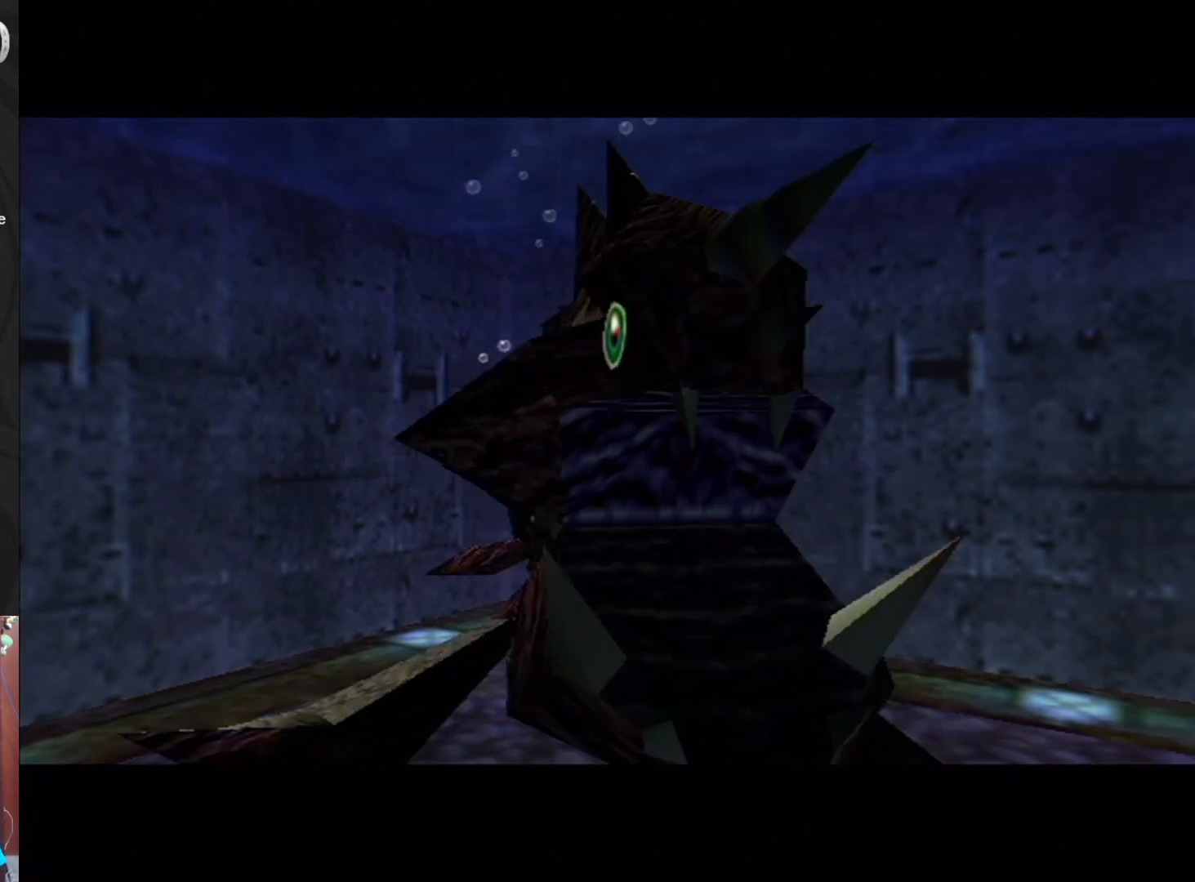
{"buttons": [], "left_stick": "center", "events": [[133, "A", "down"], [233, "A", "up"], [333, "A", "down"], [400, "A", "up"]]}
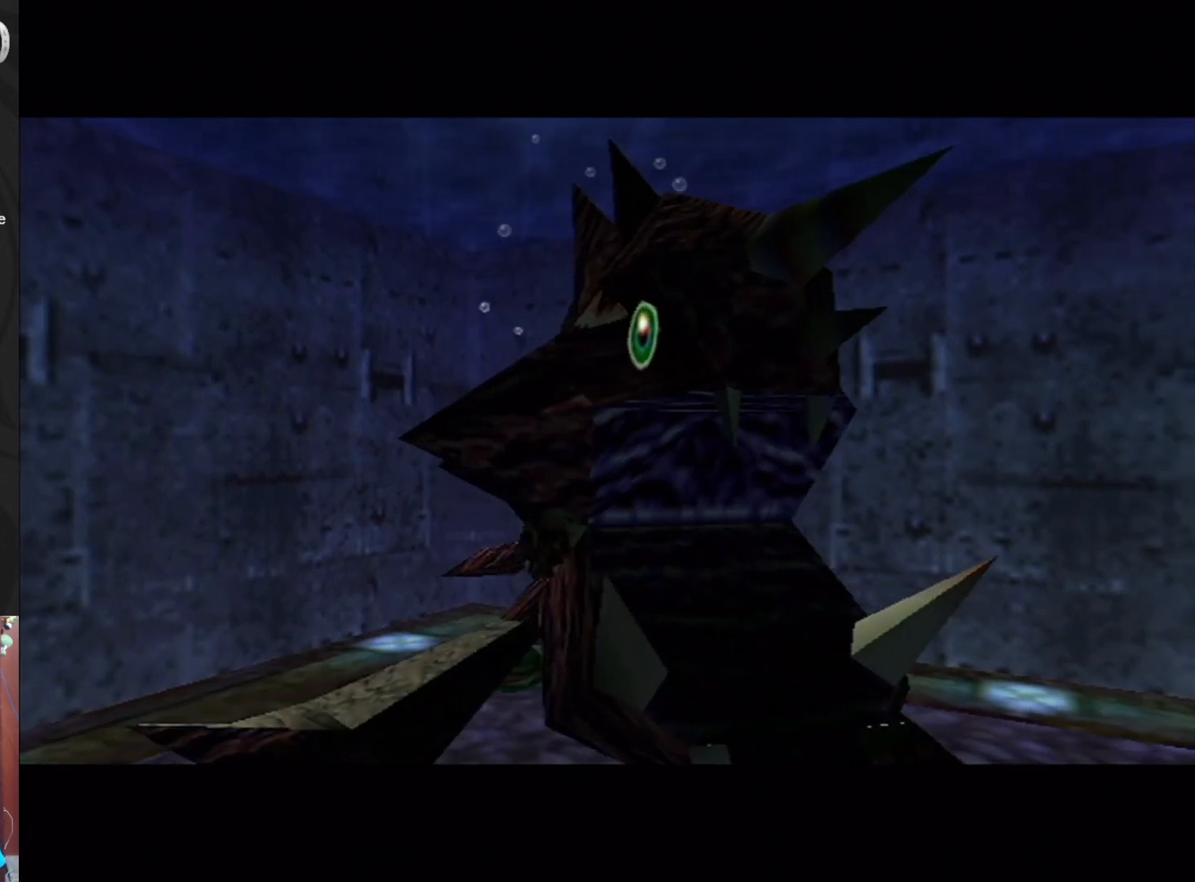
{"buttons": [], "left_stick": "center", "events": [[33, "A", "down"], [100, "A", "up"], [200, "A", "down"], [300, "A", "up"]]}
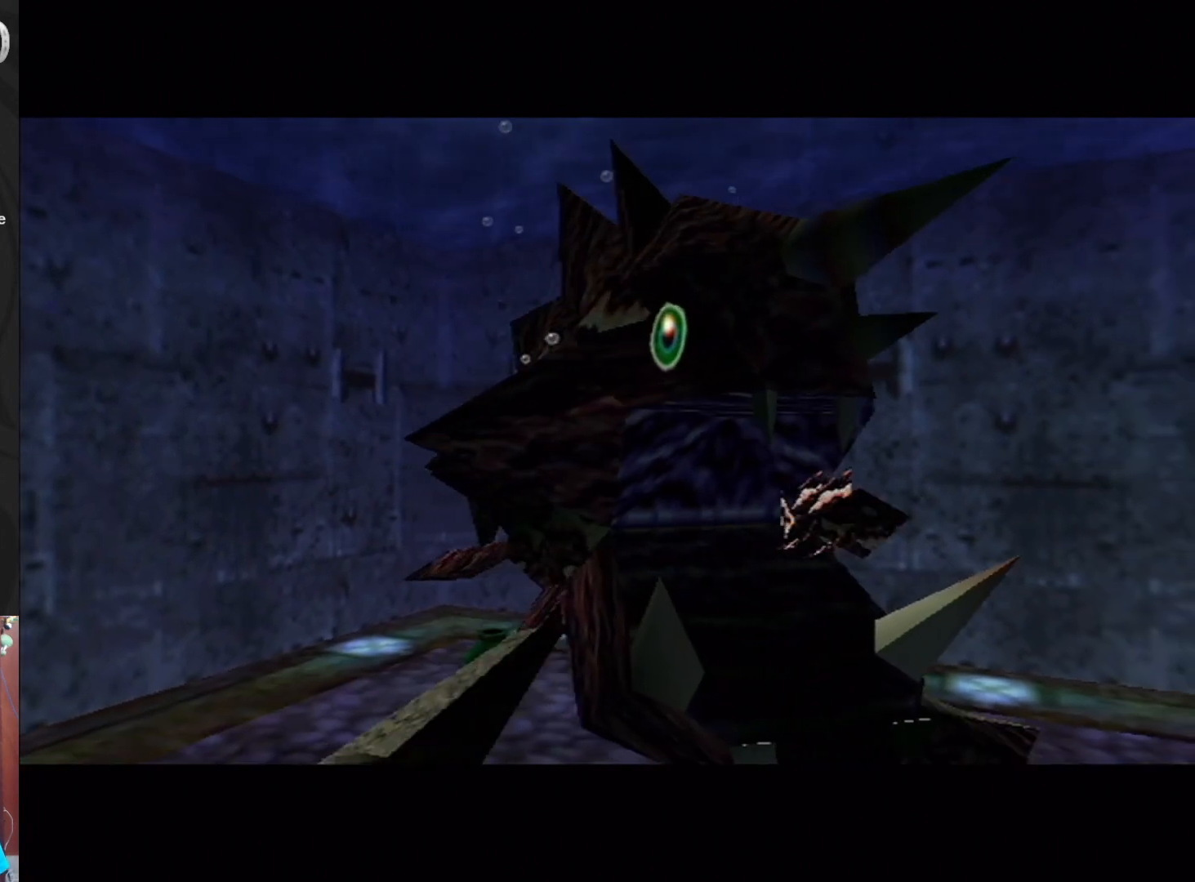
{"buttons": [], "left_stick": "center", "events": [[133, "A", "down"], [333, "A", "up"]]}
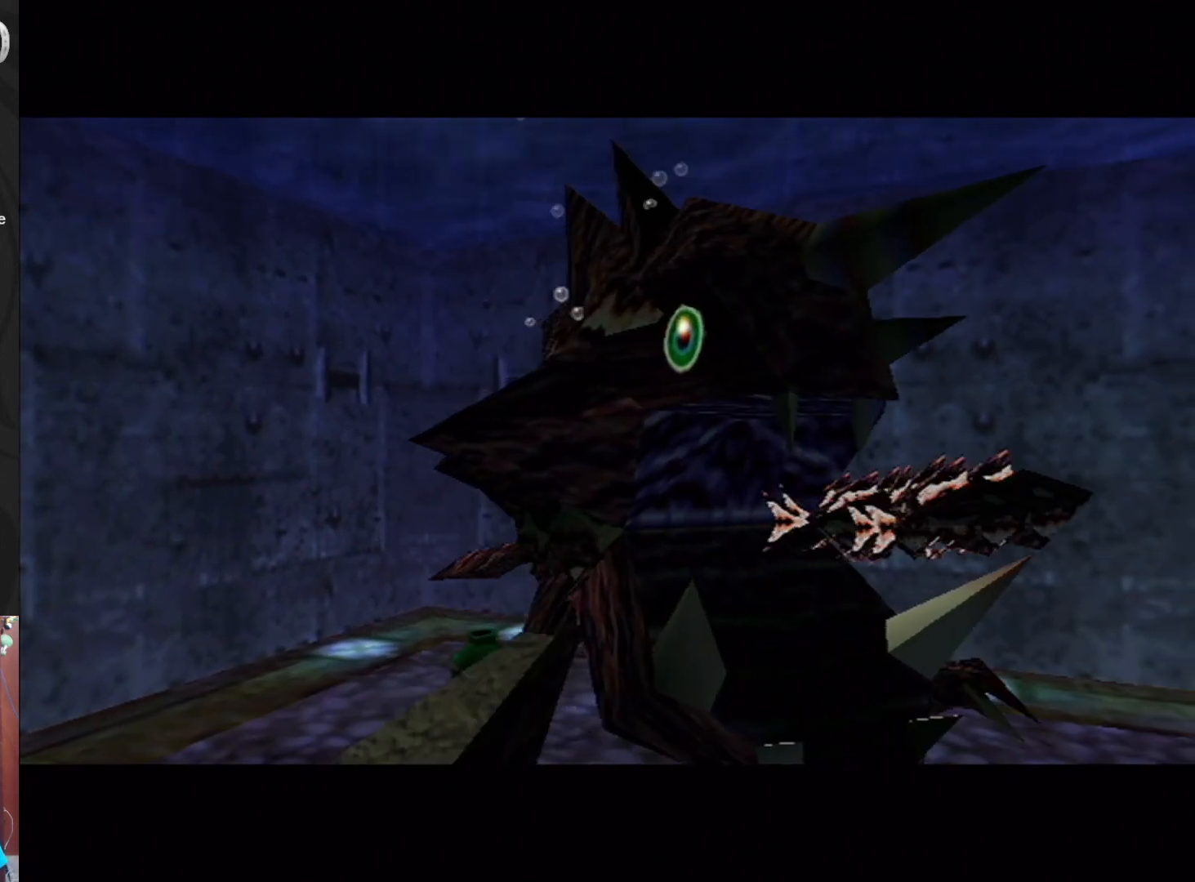
{"buttons": [], "left_stick": "center", "events": [[33, "A", "down"], [167, "A", "up"], [267, "A", "down"], [467, "A", "up"]]}